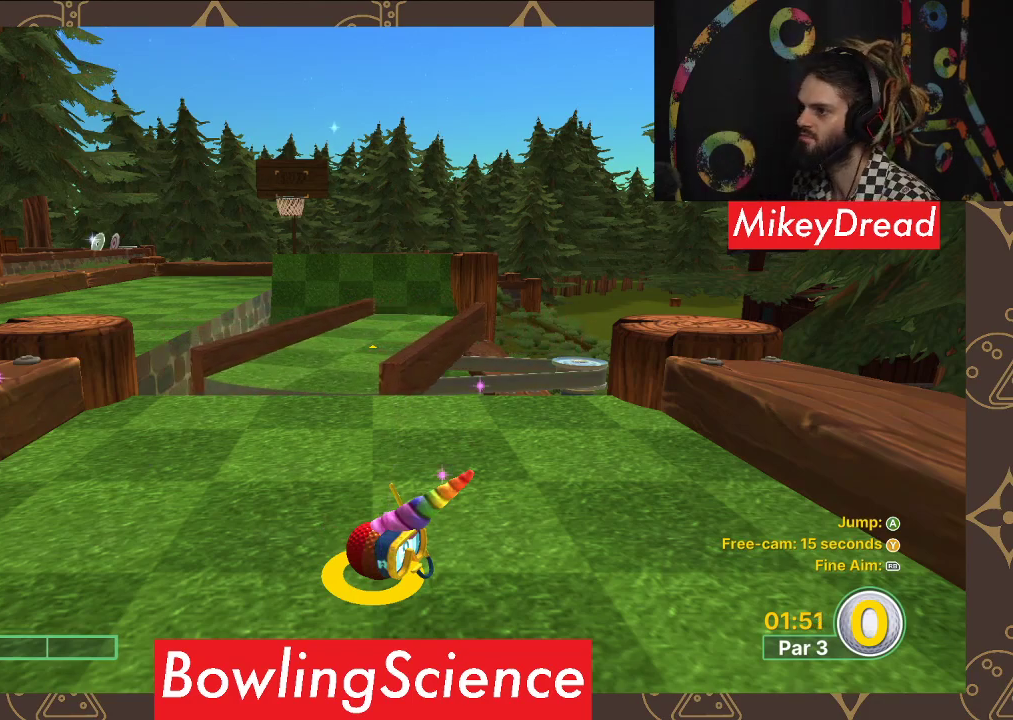
Gameplay with a controller (Xbox layout); each line is a JSON object with the inputs held at the frame after it. "events" lists button and stick changes between this image and that frame as [ms after this image, input, new state], when the widget could be followed in between.
{"buttons": [], "left_stick": "center", "right_stick": "left", "events": [[317, "right_stick", "left"]]}
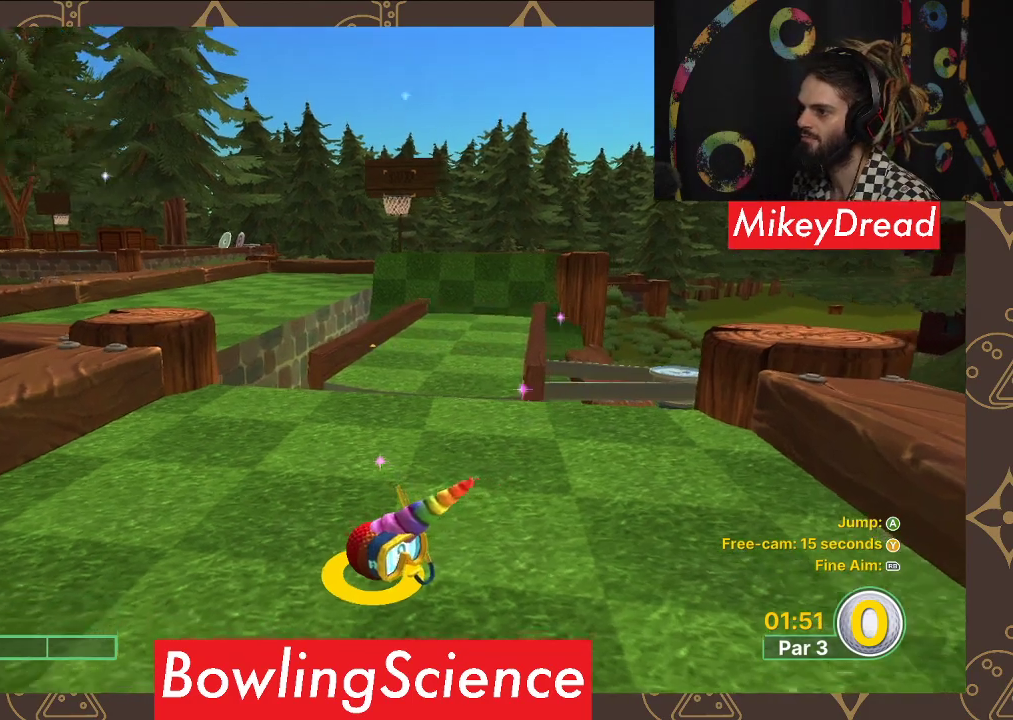
{"buttons": [], "left_stick": "center", "right_stick": "right", "events": [[167, "right_stick", "center"], [350, "right_stick", "right"]]}
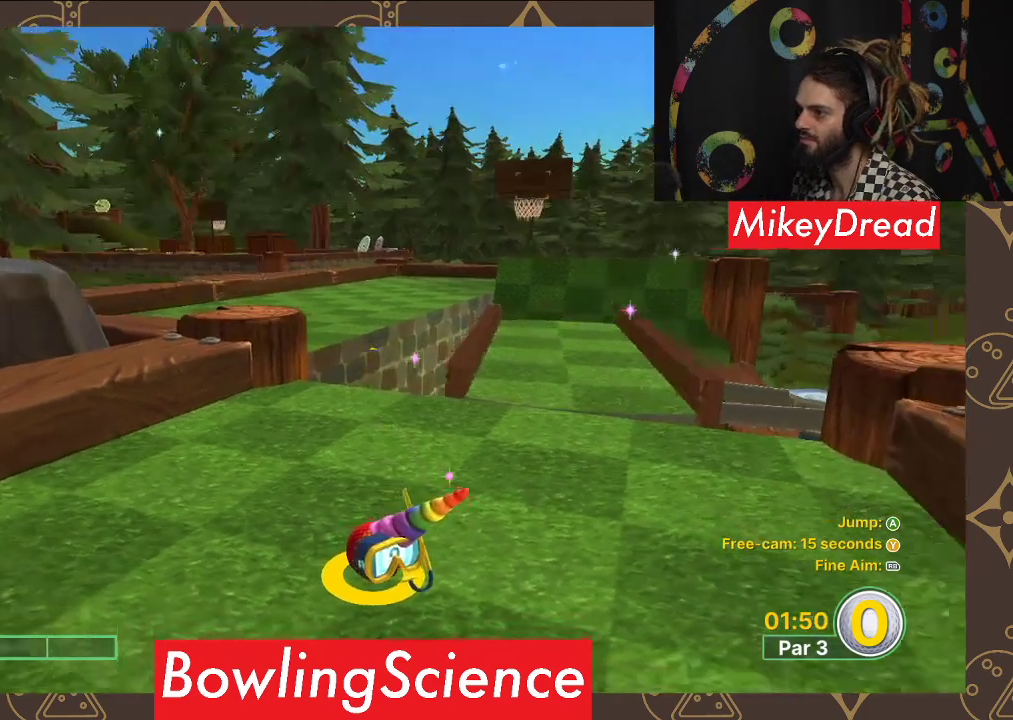
{"buttons": [], "left_stick": "center", "right_stick": "center", "events": [[350, "right_stick", "center"]]}
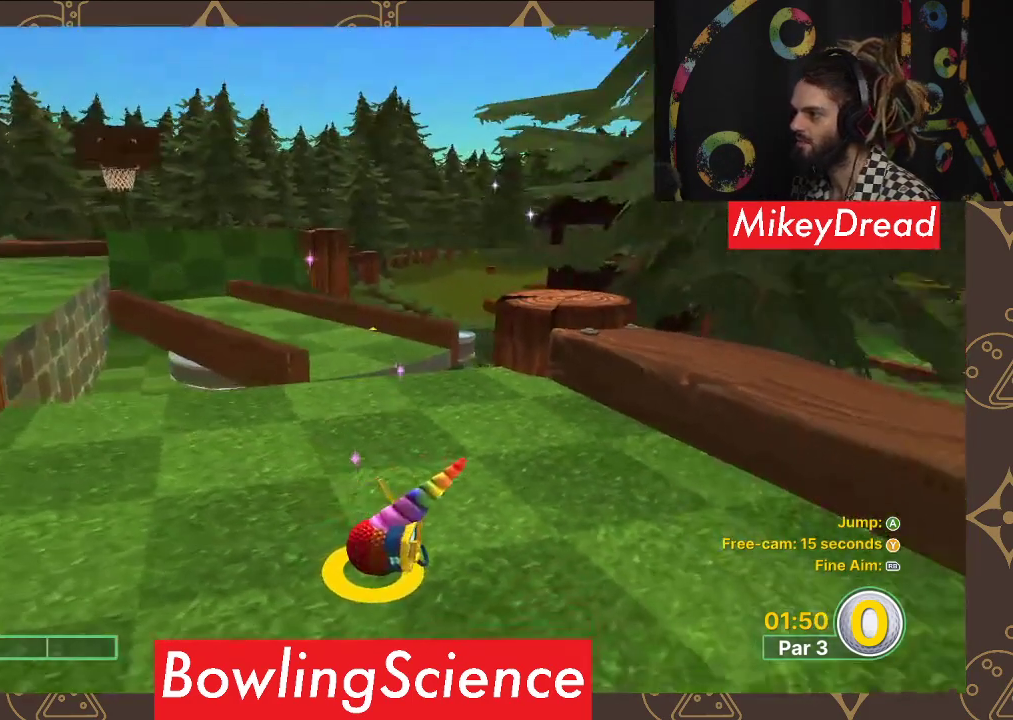
{"buttons": [], "left_stick": "center", "right_stick": "center", "events": [[67, "right_stick", "down"], [450, "right_stick", "center"]]}
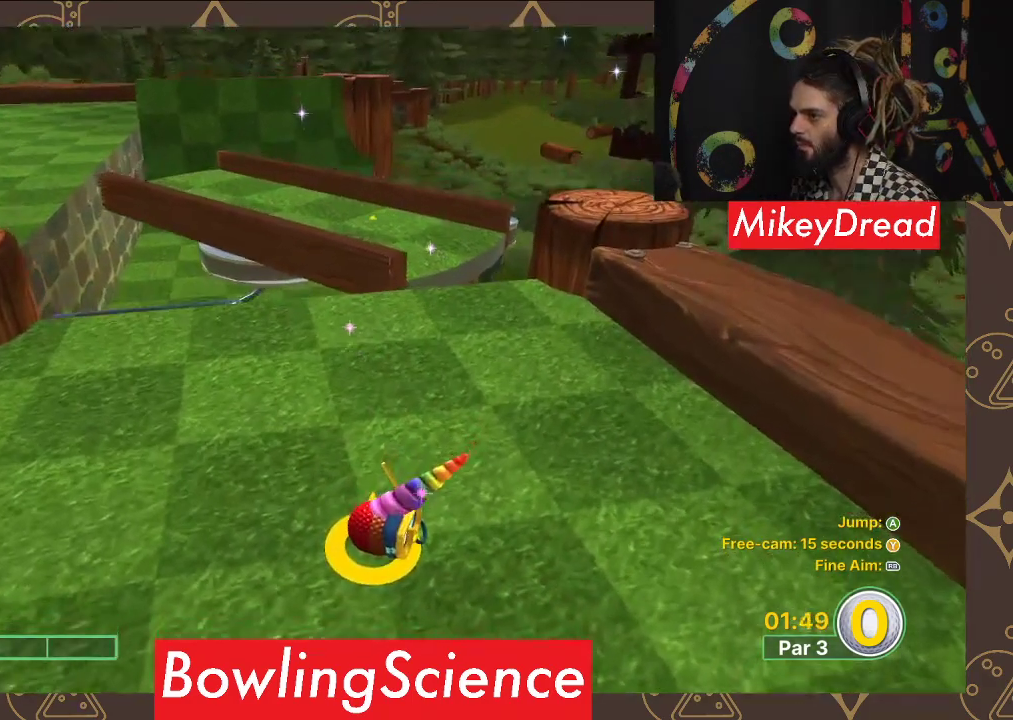
{"buttons": [], "left_stick": "center", "right_stick": "center", "events": [[100, "right_stick", "up-left"], [317, "right_stick", "up"], [417, "right_stick", "center"]]}
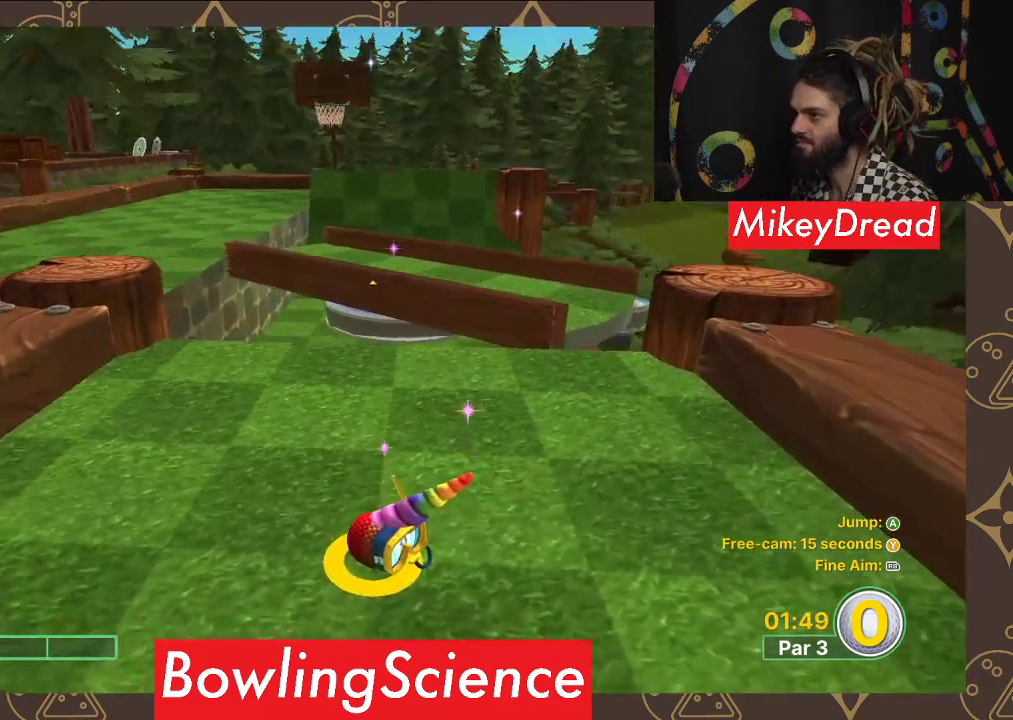
{"buttons": [], "left_stick": "center", "right_stick": "center", "events": []}
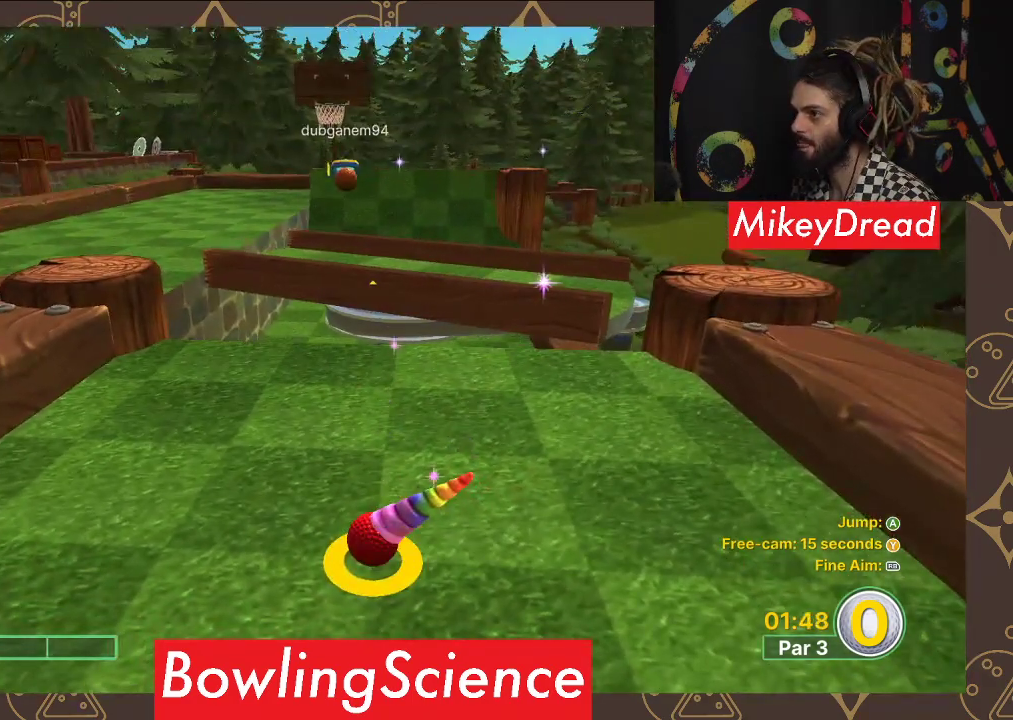
{"buttons": [], "left_stick": "center", "right_stick": "center", "events": []}
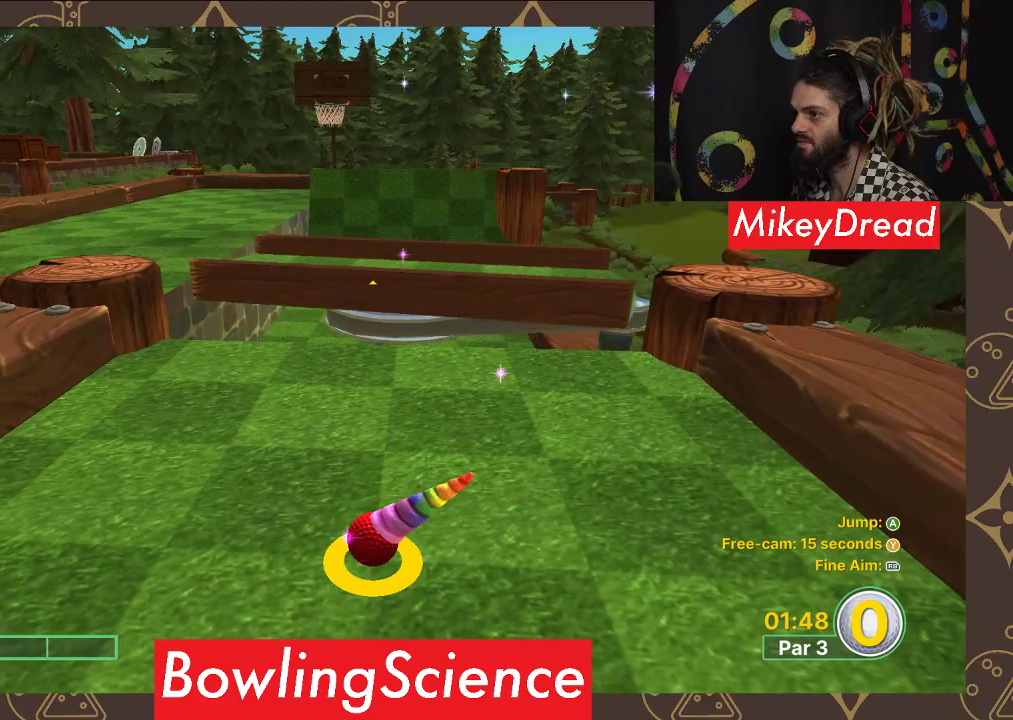
{"buttons": [], "left_stick": "center", "right_stick": "up-left", "events": [[333, "right_stick", "left"], [383, "right_stick", "up-left"]]}
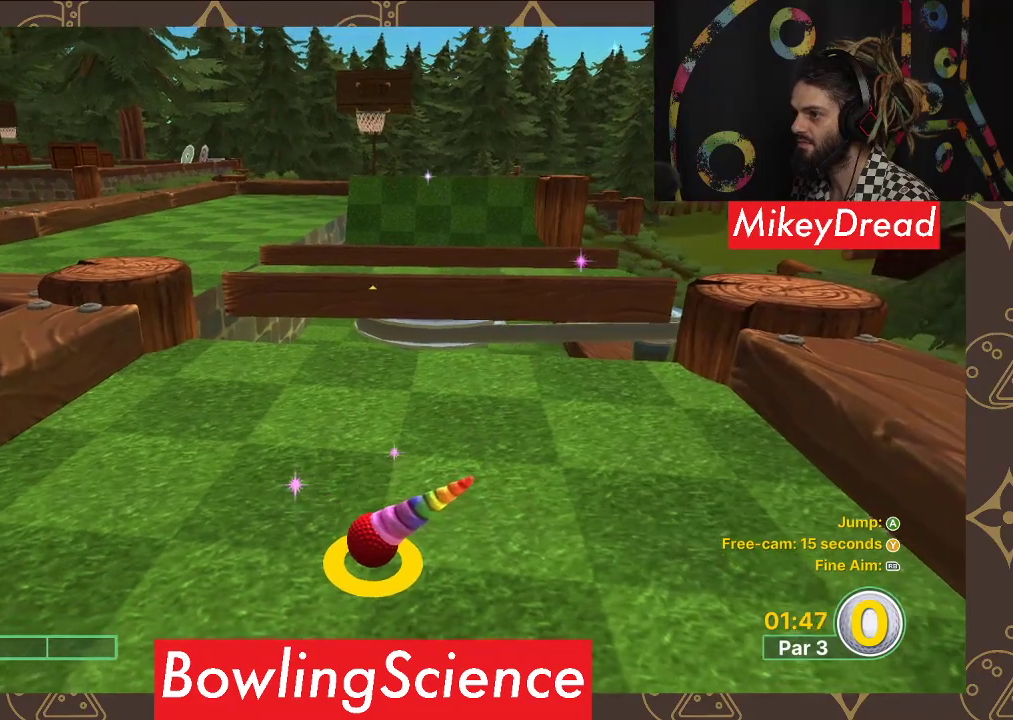
{"buttons": [], "left_stick": "center", "right_stick": "center", "events": [[50, "right_stick", "center"]]}
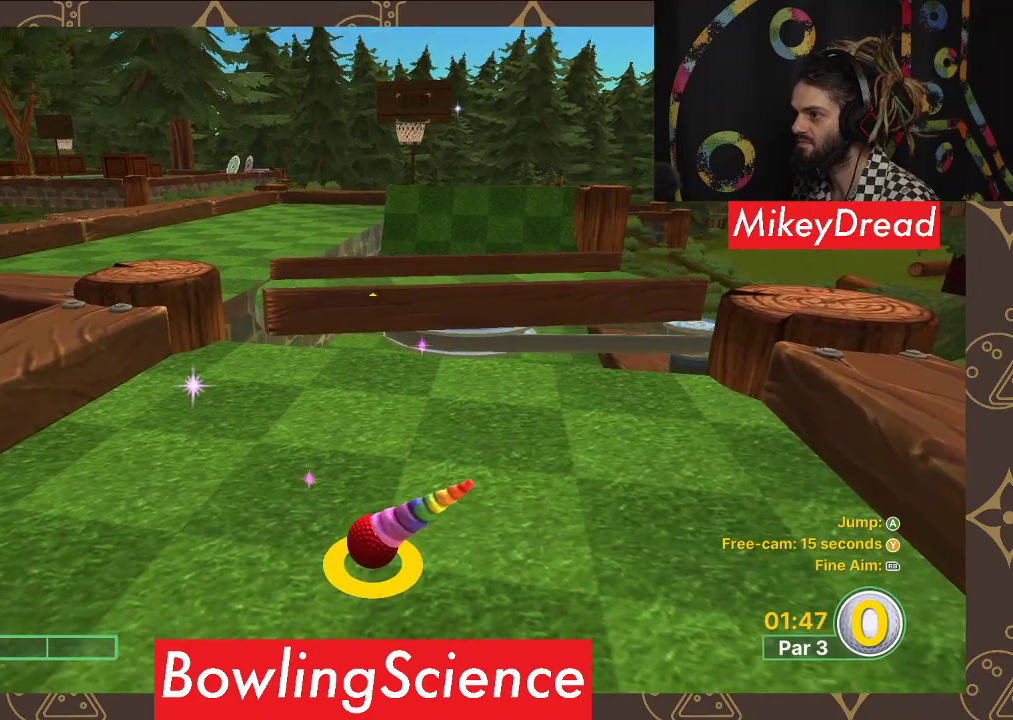
{"buttons": [], "left_stick": "center", "right_stick": "up-right", "events": [[450, "right_stick", "up-right"]]}
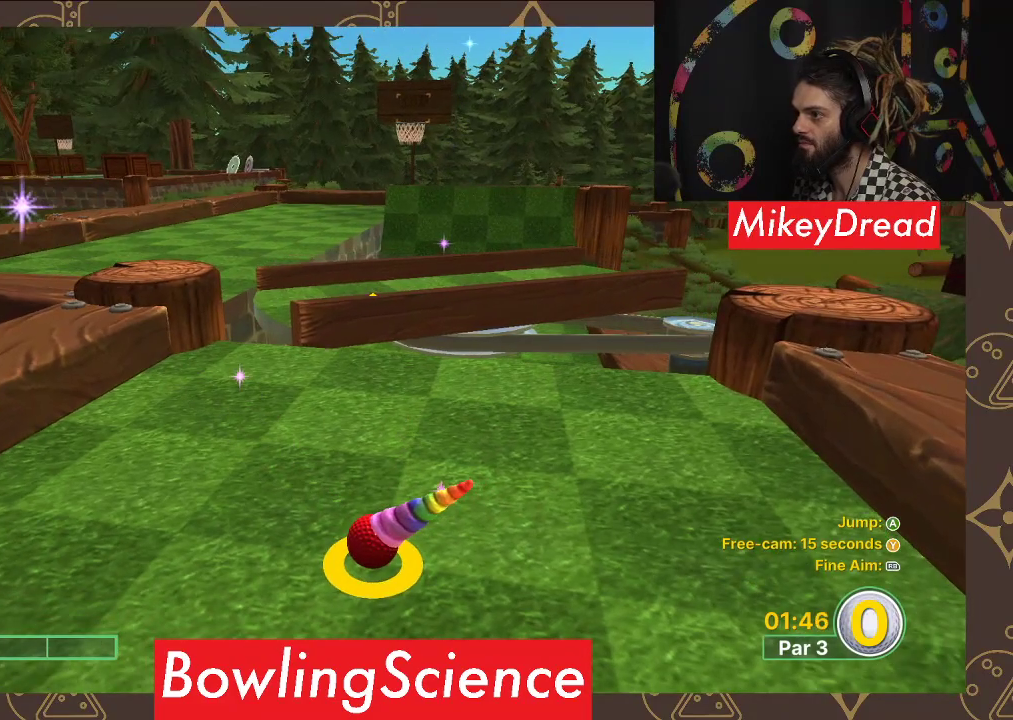
{"buttons": [], "left_stick": "up", "right_stick": "center", "events": [[67, "right_stick", "center"], [467, "left_stick", "up"]]}
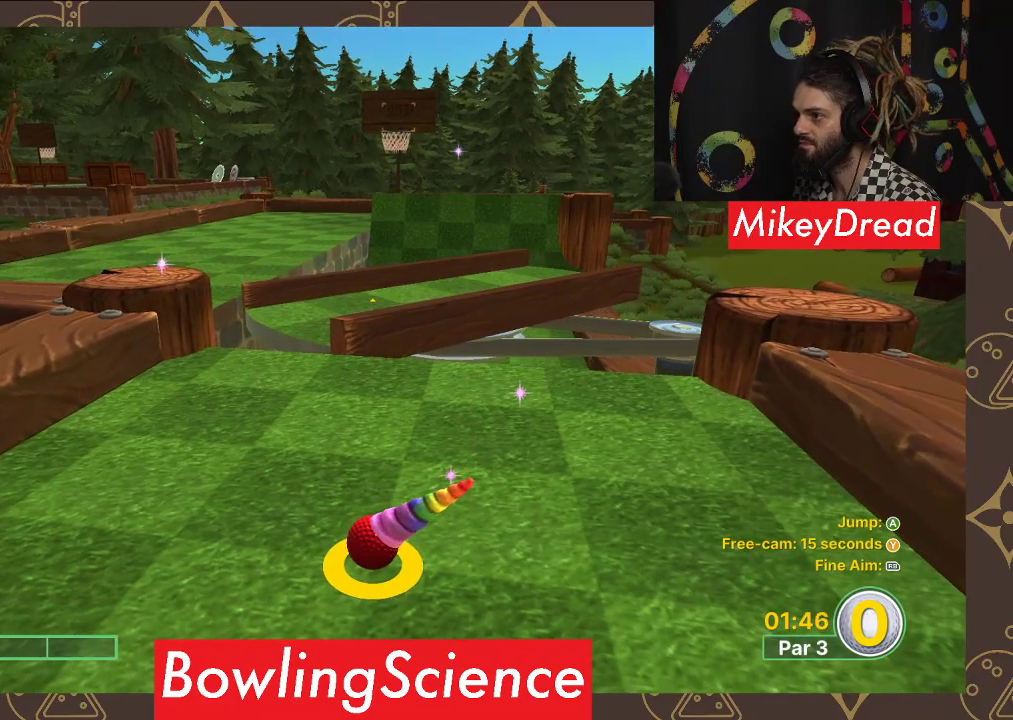
{"buttons": [], "left_stick": "center", "right_stick": "center", "events": [[200, "left_stick", "center"]]}
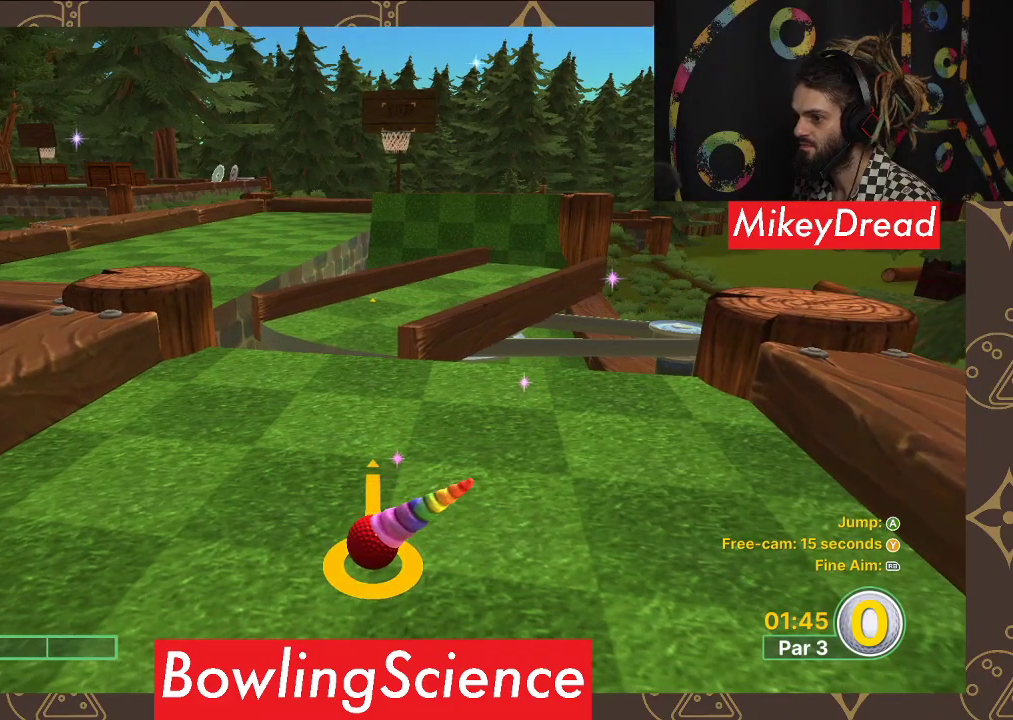
{"buttons": [], "left_stick": "center", "right_stick": "center", "events": [[217, "left_stick", "up"], [383, "left_stick", "center"]]}
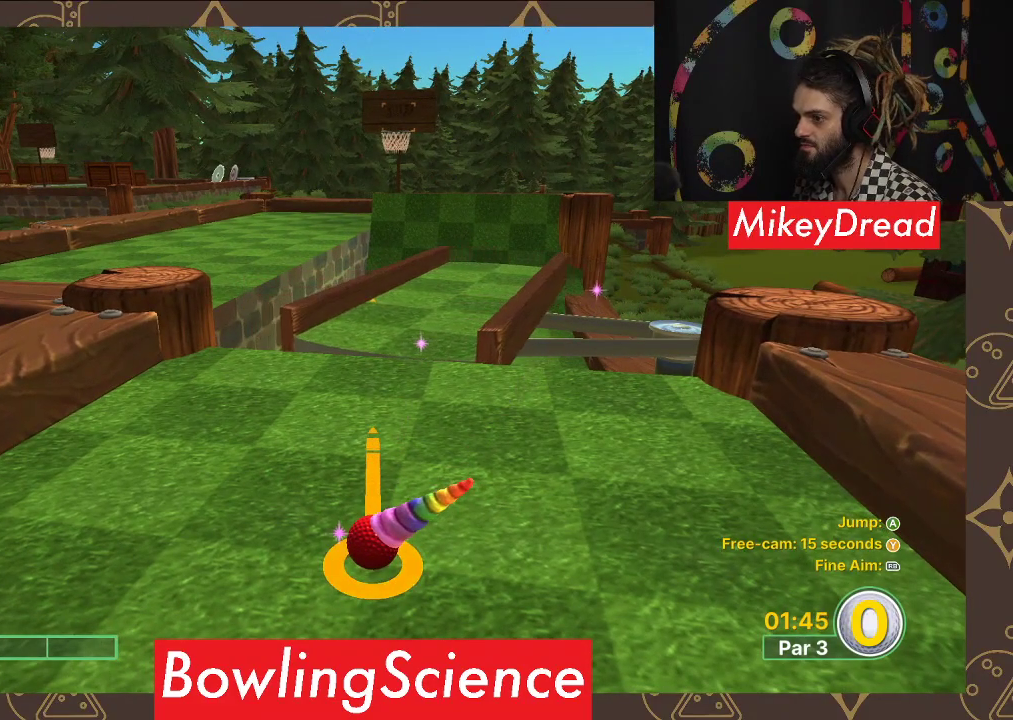
{"buttons": [], "left_stick": "center", "right_stick": "center", "events": [[283, "left_stick", "up"], [383, "left_stick", "center"]]}
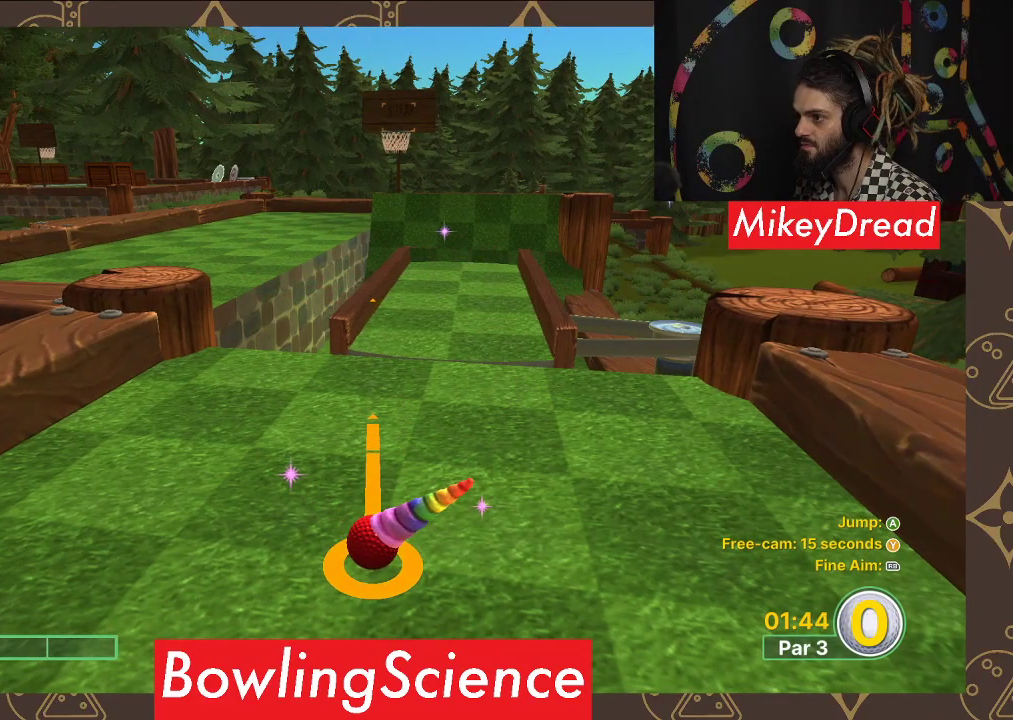
{"buttons": [], "left_stick": "center", "right_stick": "center", "events": [[150, "A", "down"], [250, "A", "up"], [350, "A", "down"], [433, "A", "up"]]}